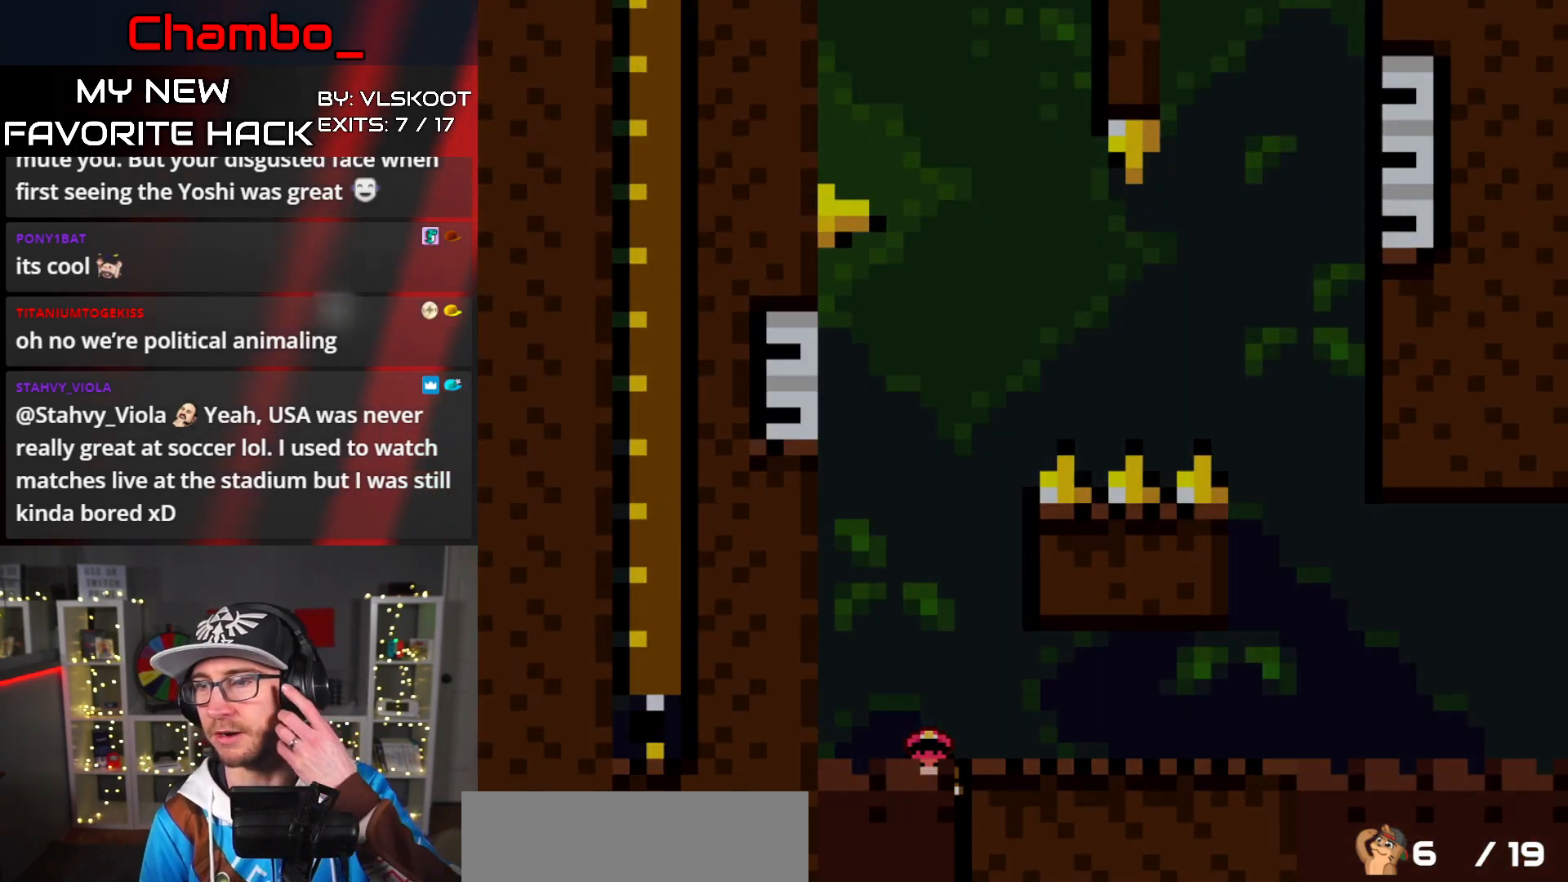
Gameplay with a controller (Nintendo layout); each line is a JSON object with the inputs held at the frame after it. "events" lists button and stick changes between this image and that frame as [ms after this image, input, new state], when the widget could be followed in between. Not read: L3 R1 R3 START.
{"buttons": [], "events": [[17, "A", "up"]]}
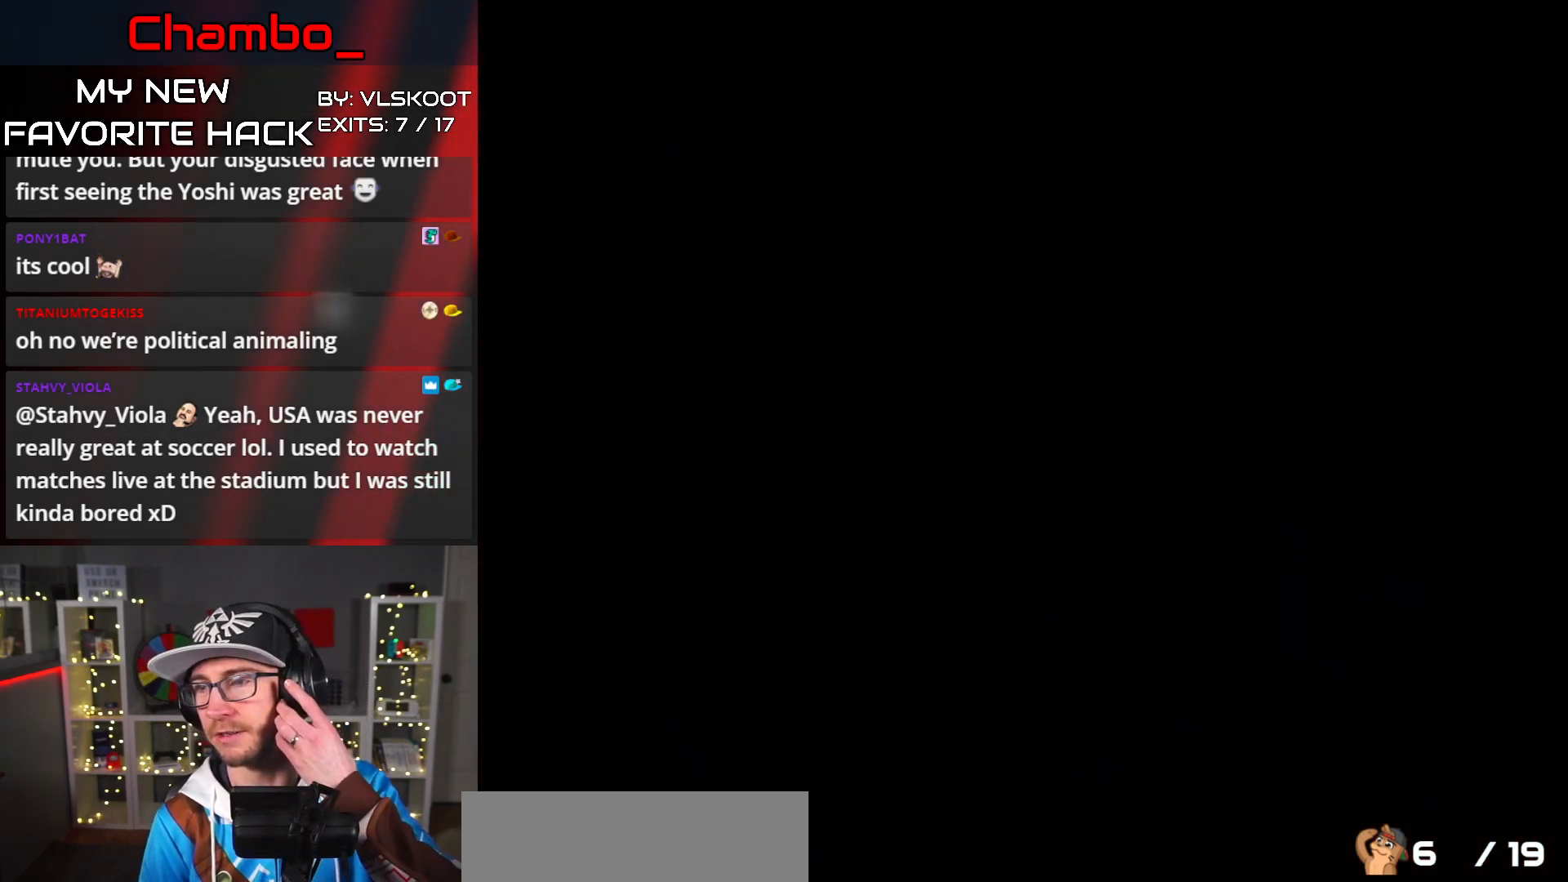
{"buttons": [], "events": []}
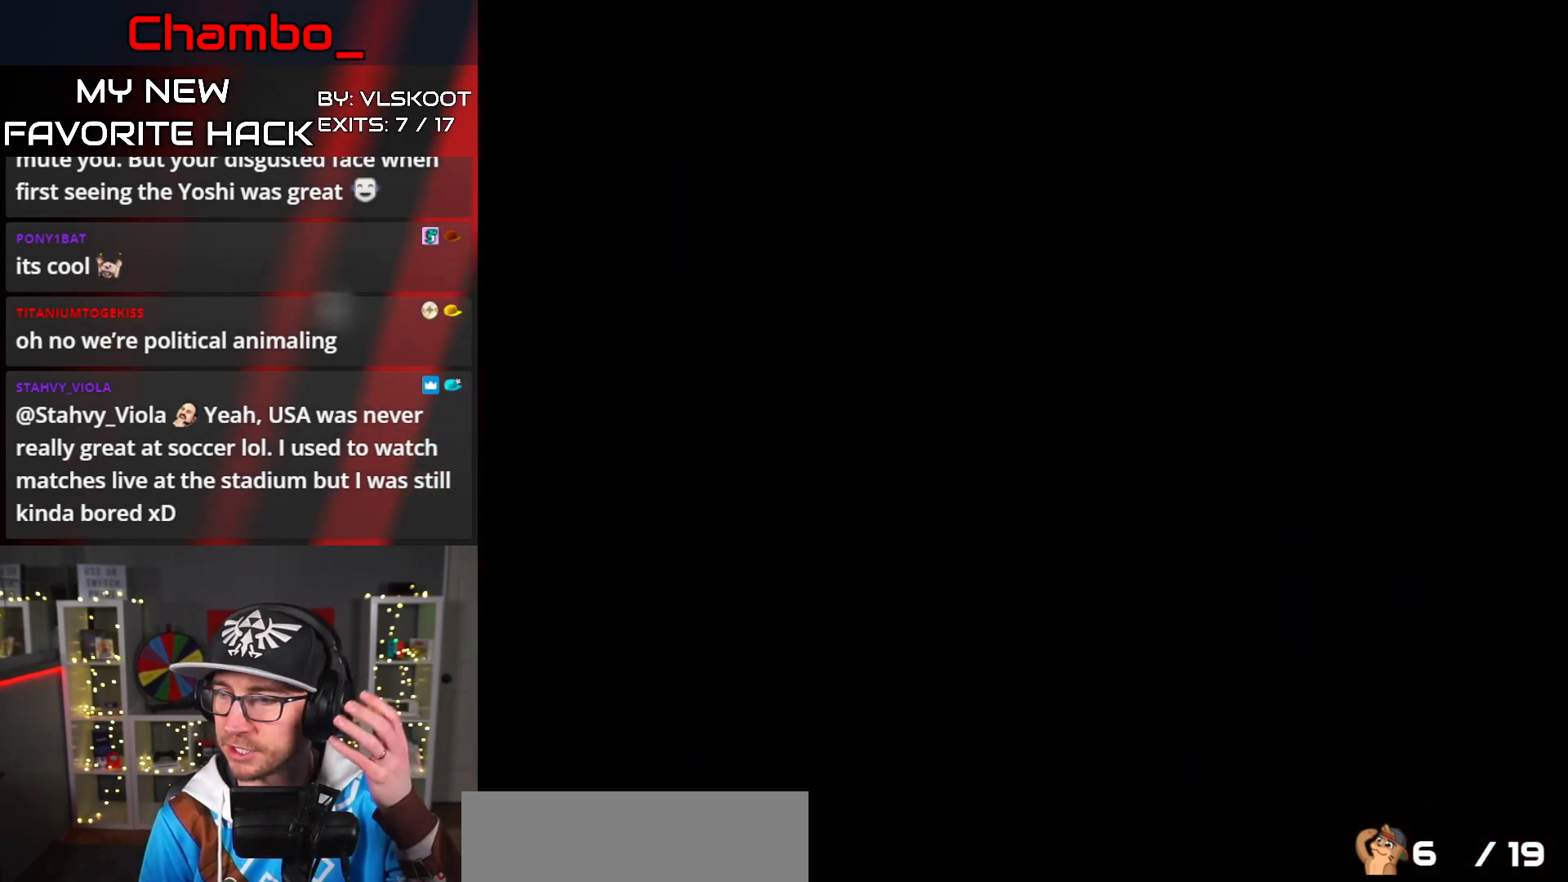
{"buttons": [], "events": []}
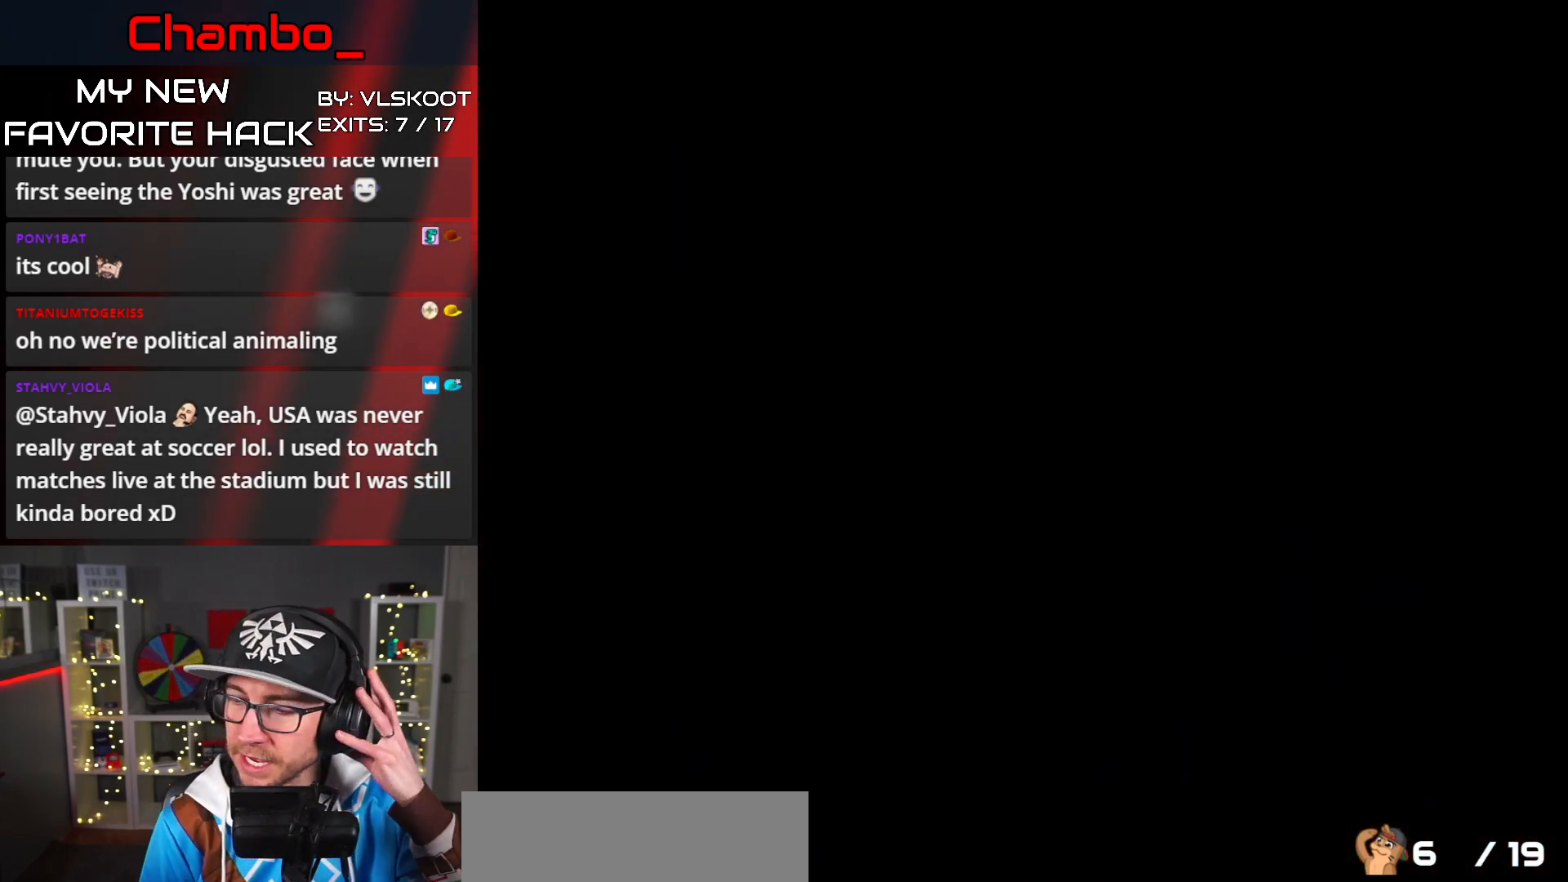
{"buttons": [], "events": []}